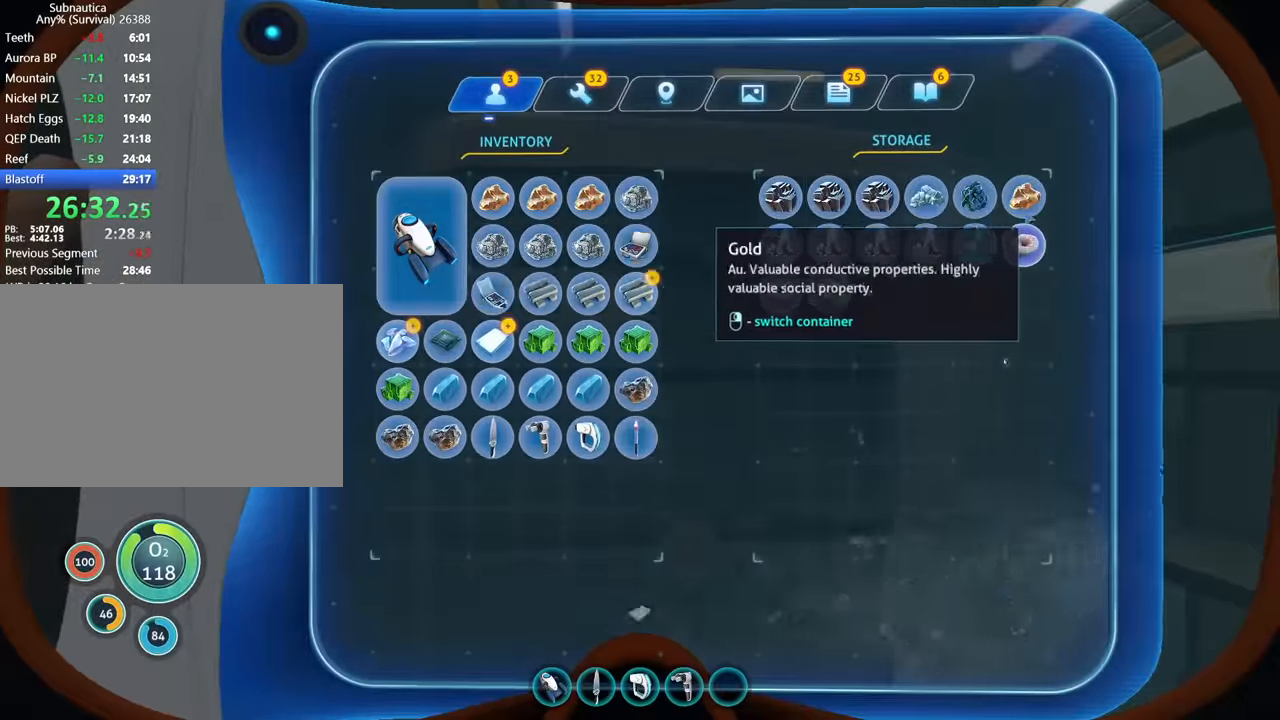
Gameplay with keyboard and mouse; each line is a JSON object with the keys and mouse buttons held at the frame after it. "events" lists presses ("down") and releases ("up") of "1", "2", "3", "4", "5", "a", "alt", "b", "c", "ctrl", "d", "e", "f", "g", "q", "r", "s", "shift", "space", "t", "tab", "v", "w", "x", "z", "mouse_left", "mouse_wheel", "mouse_right", "mouse_mb4" and "mouse_mb5" between this image and that frame as [ms after this image, input, new state], when the widget could be followed in between. "mouse_left", "mouse_wheel", "mouse_right", "mouse_mb4", "mouse_mb5" = the "left", "wheel", "right", "mb4", "mb5" buttons of the "mouse" list. No other keys are recorded. "wheel" means that the mouse wheel is clicked or scrolled. Mouse movement is not recorded.
{"keys": ["d"], "mouse": [], "events": [[300, "s", "down"], [334, "tab", "down"], [400, "d", "down"], [400, "s", "up"], [434, "tab", "up"]]}
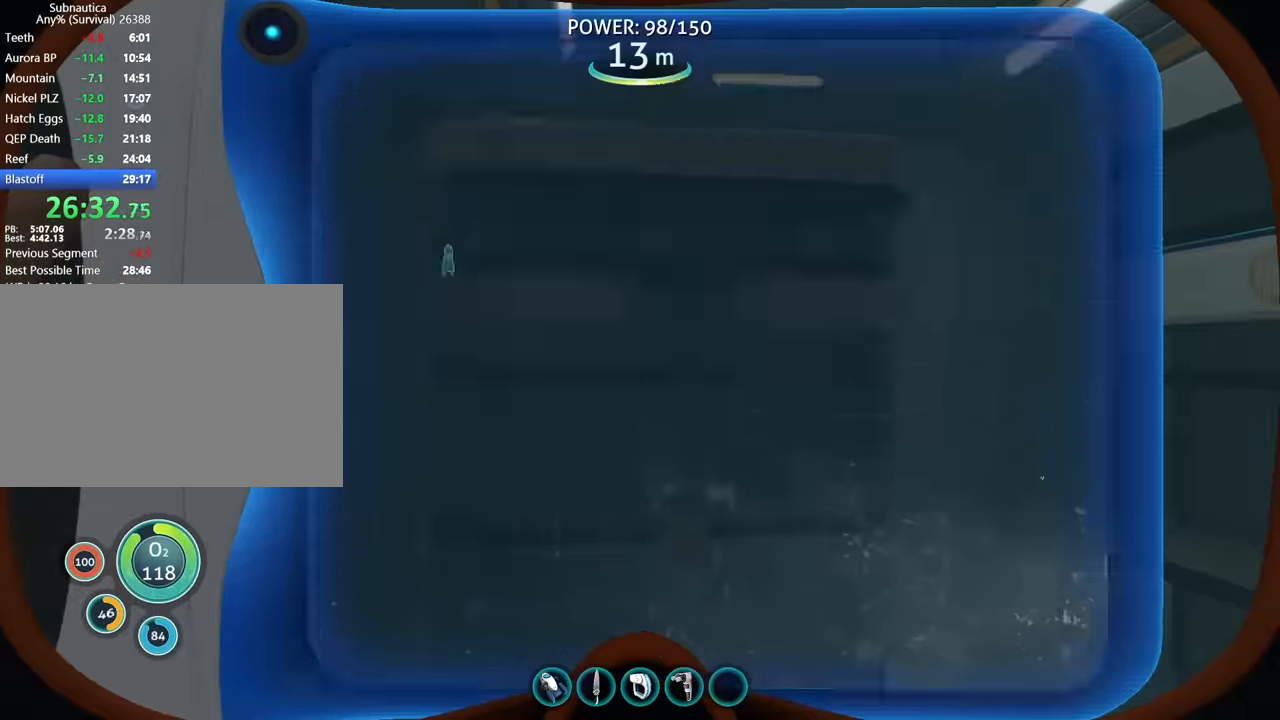
{"keys": ["w"], "mouse": ["wheel"], "events": [[34, "d", "up"], [200, "d", "down"], [200, "w", "down"], [367, "d", "up"], [467, "mouse_wheel", "down"]]}
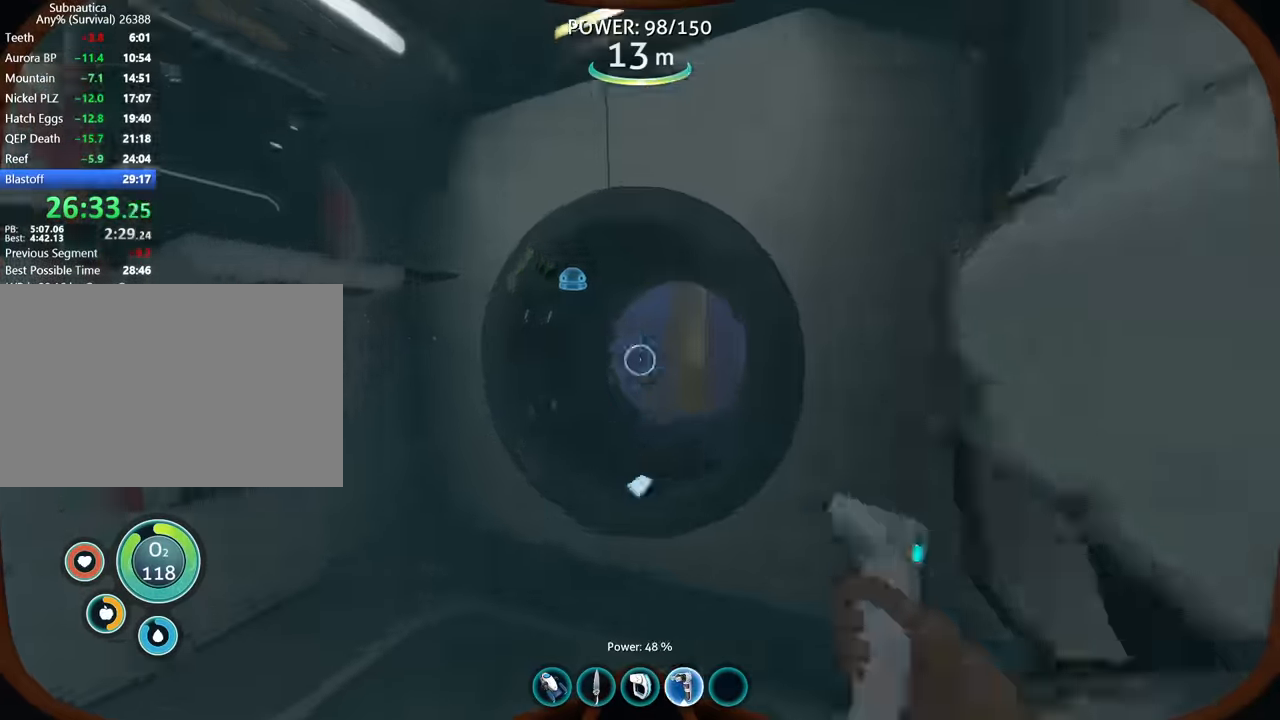
{"keys": ["space", "w"], "mouse": ["wheel"], "events": [[100, "mouse_wheel", "up"], [100, "space", "down"], [134, "1", "down"], [200, "1", "up"], [234, "space", "up"], [267, "w", "up"], [400, "mouse_wheel", "down"], [500, "space", "down"], [500, "w", "down"]]}
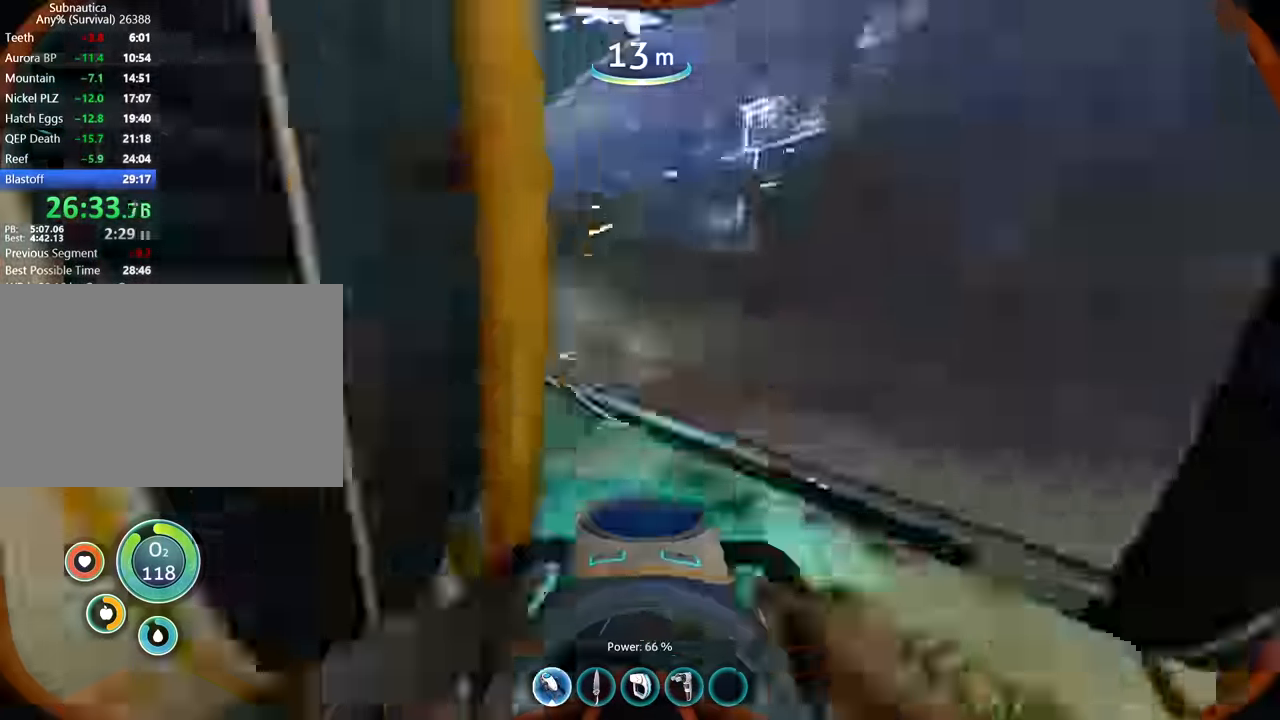
{"keys": ["w"], "mouse": []}
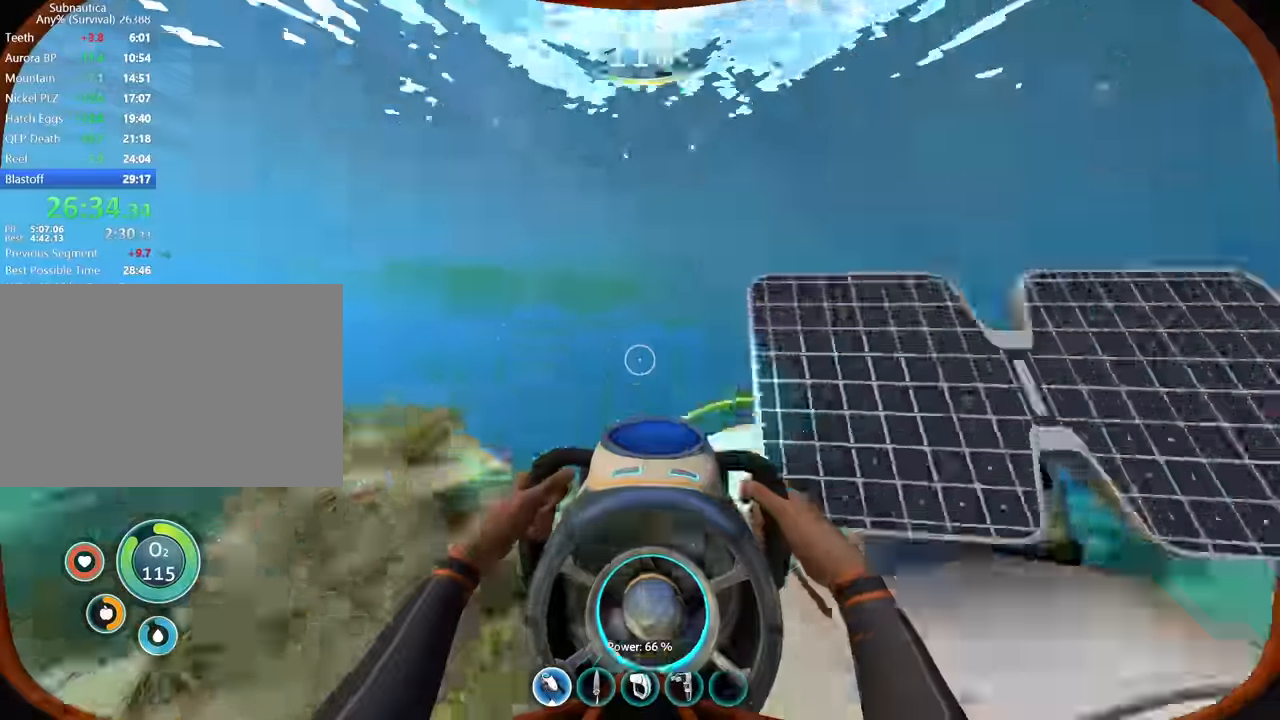
{"keys": ["w"], "mouse": [], "events": []}
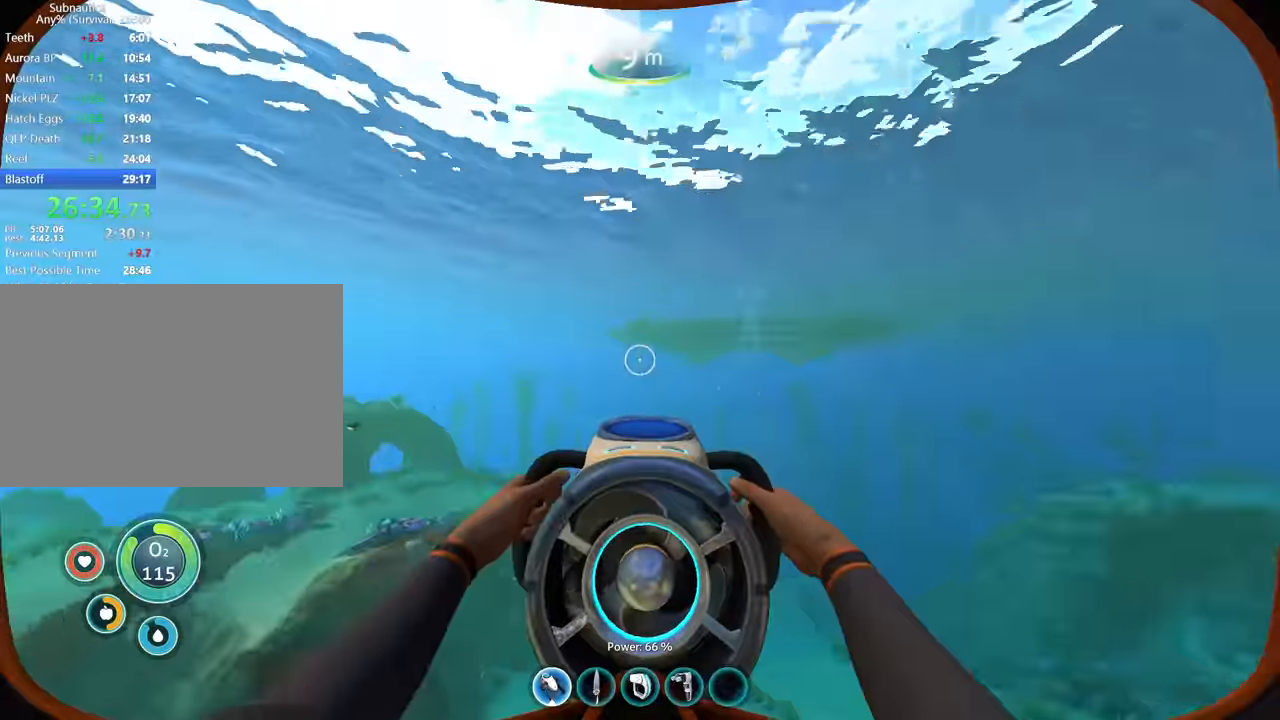
{"keys": ["w"], "mouse": [], "events": []}
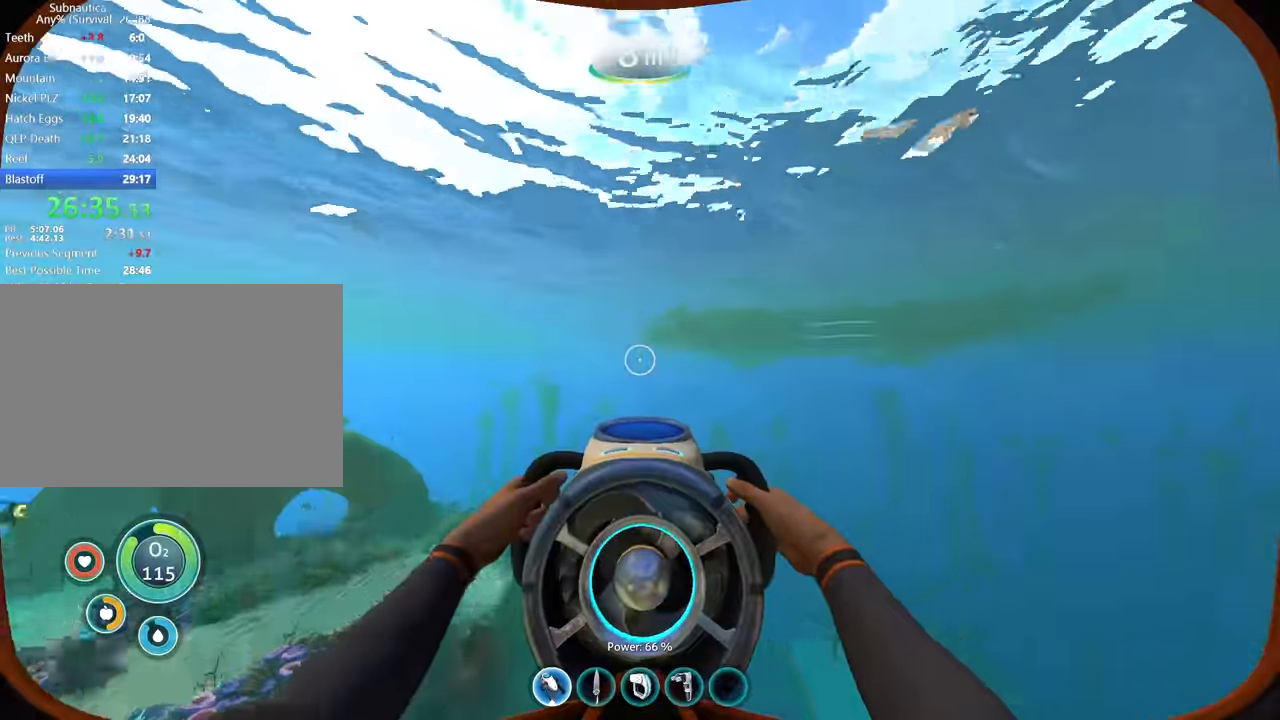
{"keys": ["w"], "mouse": [], "events": []}
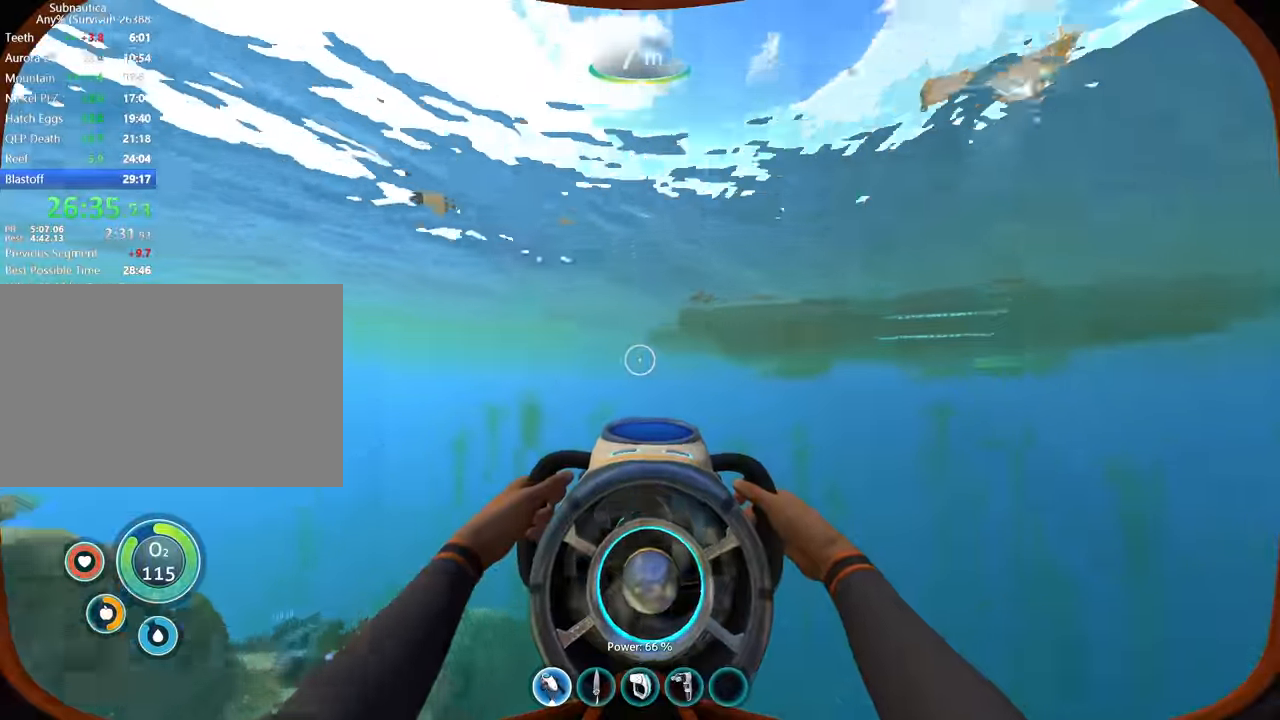
{"keys": ["w"], "mouse": [], "events": []}
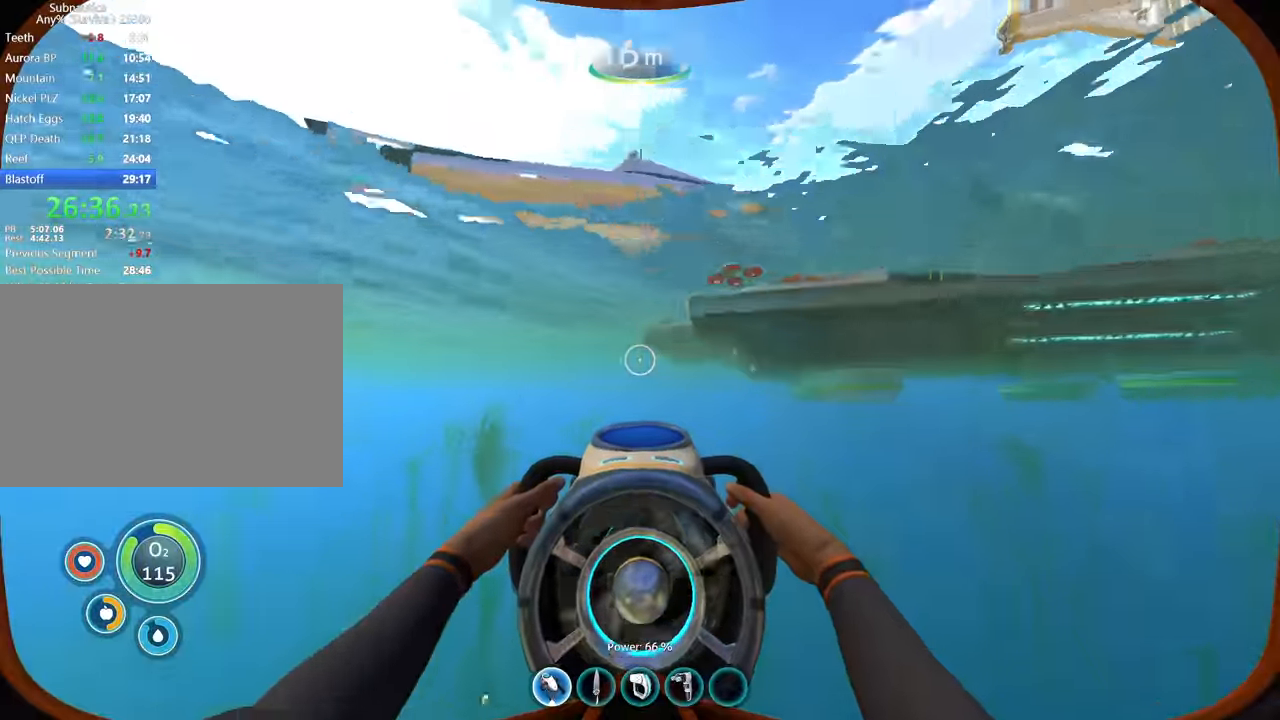
{"keys": [], "mouse": [], "events": [[200, "w", "up"], [400, "w", "down"], [467, "w", "up"]]}
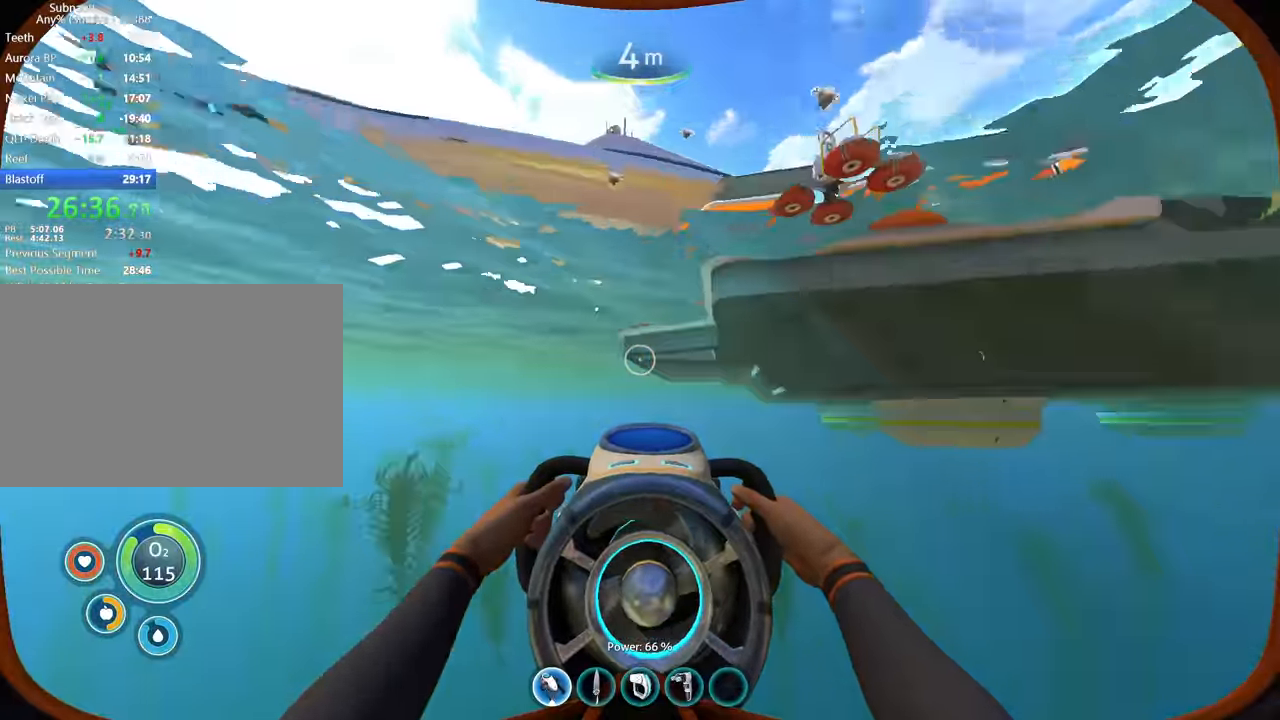
{"keys": ["w"], "mouse": [], "events": [[134, "w", "down"], [234, "w", "up"], [500, "w", "down"]]}
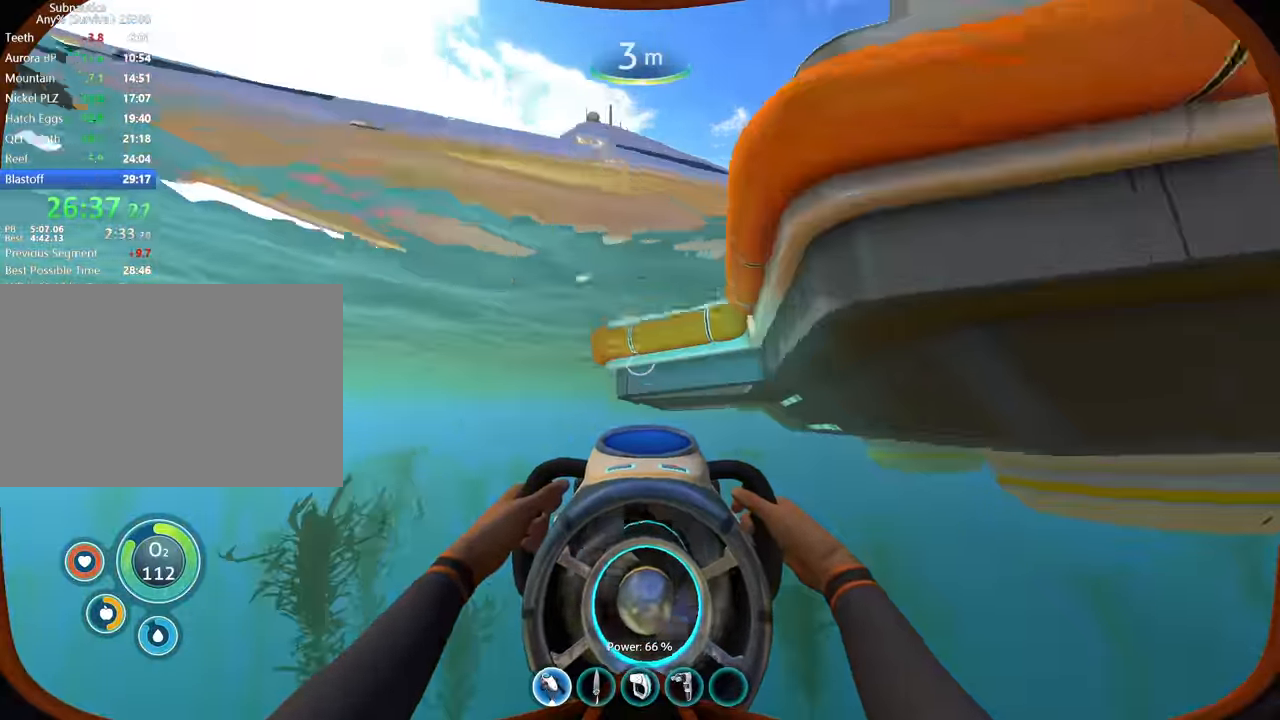
{"keys": [], "mouse": []}
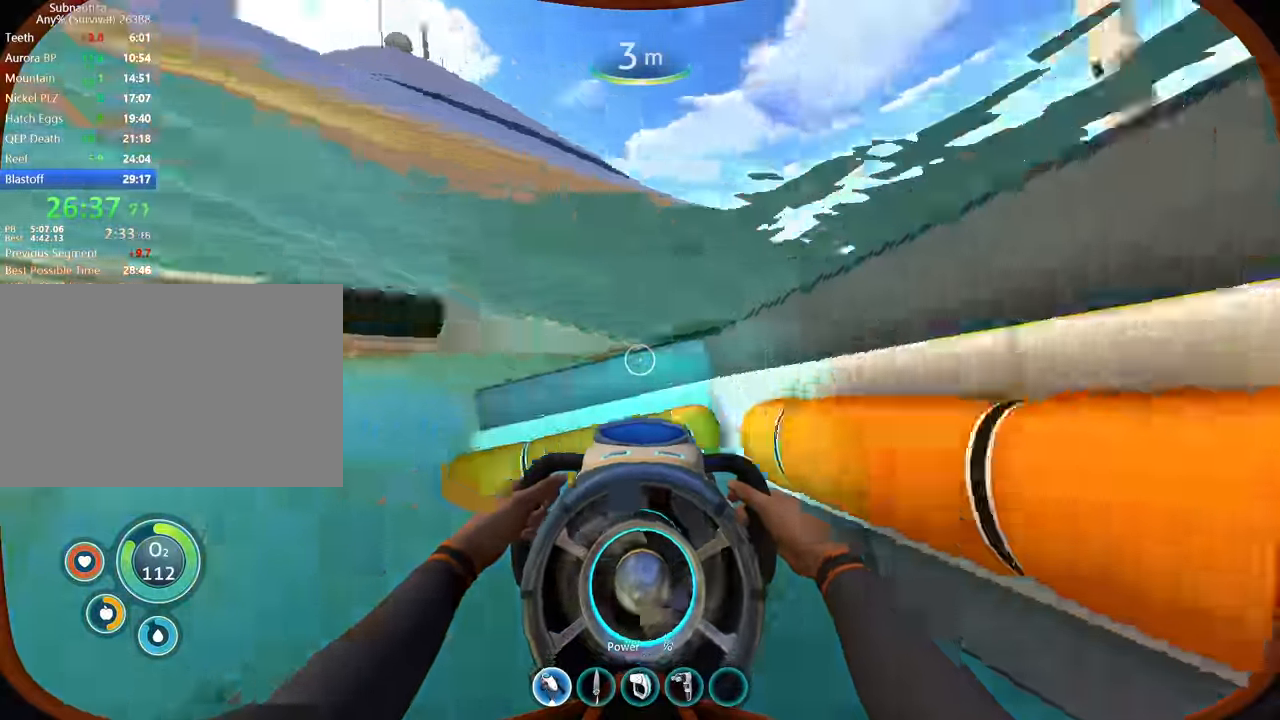
{"keys": [], "mouse": [], "events": [[100, "w", "down"], [367, "w", "up"]]}
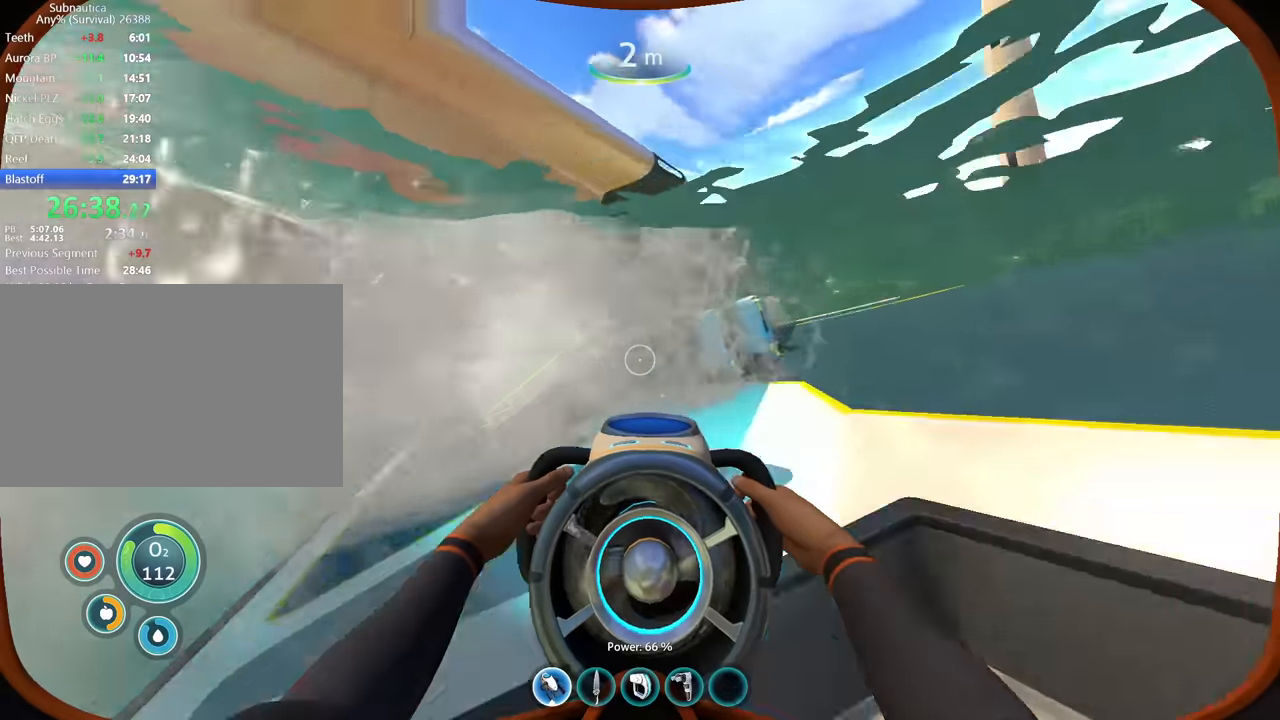
{"keys": [], "mouse": [], "events": [[34, "w", "down"], [134, "w", "up"], [267, "w", "down"], [367, "w", "up"]]}
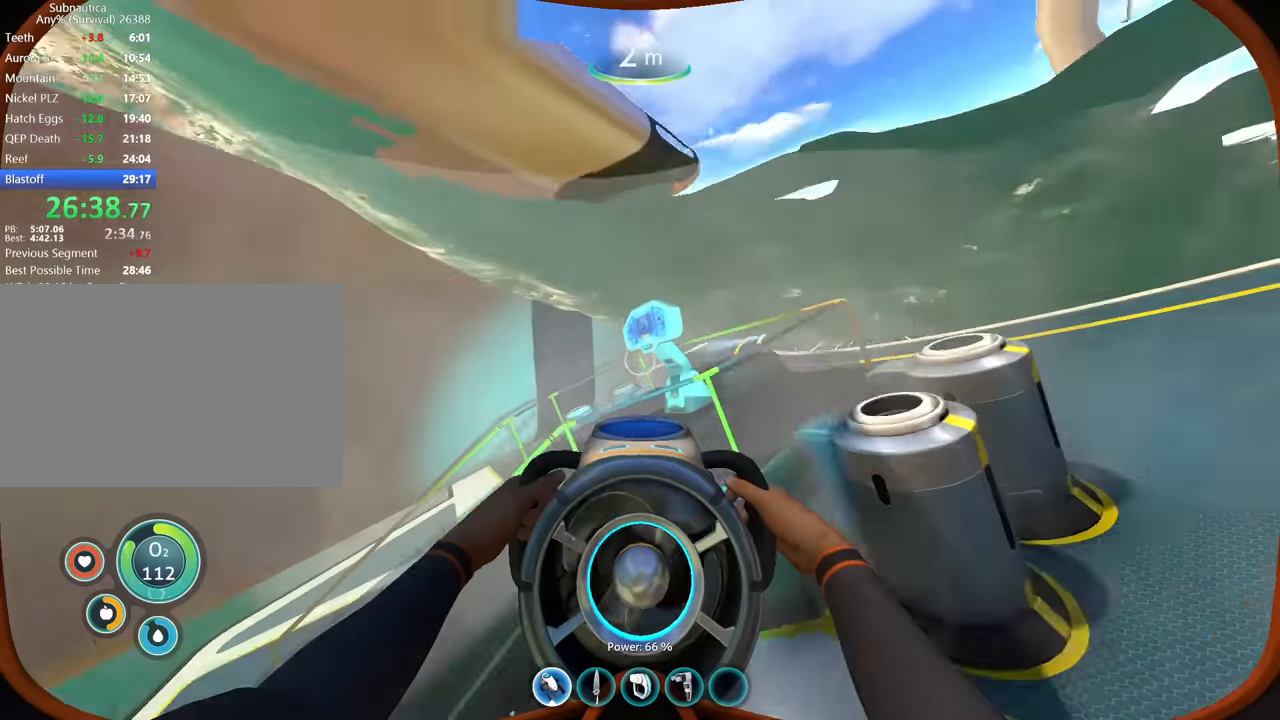
{"keys": [], "mouse": ["left"], "events": [[67, "mouse_left", "down"], [100, "w", "down"], [167, "w", "up"], [200, "mouse_left", "up"], [267, "mouse_left", "down"], [334, "mouse_left", "up"], [334, "w", "down"], [434, "mouse_left", "down"], [434, "w", "up"]]}
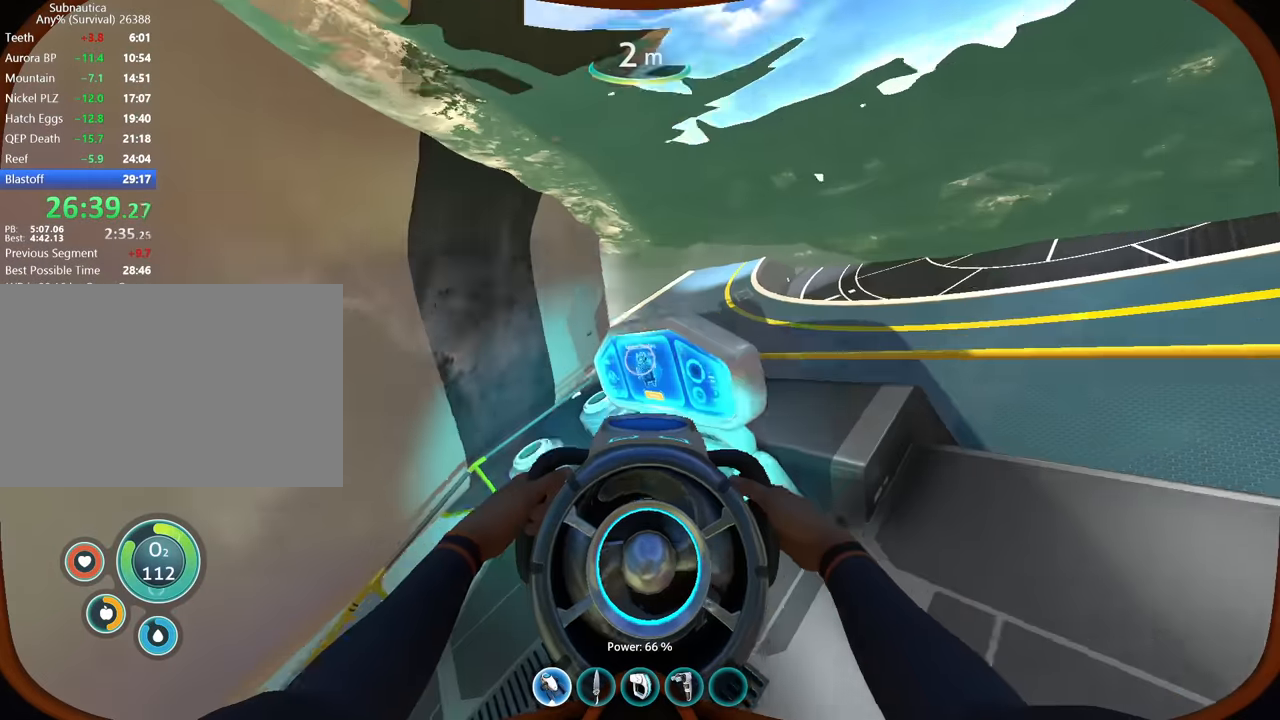
{"keys": [], "mouse": [], "events": [[34, "mouse_left", "up"], [67, "mouse_left", "down"], [167, "mouse_left", "up"], [234, "mouse_left", "down"], [300, "mouse_left", "up"], [400, "mouse_left", "down"], [467, "mouse_left", "up"]]}
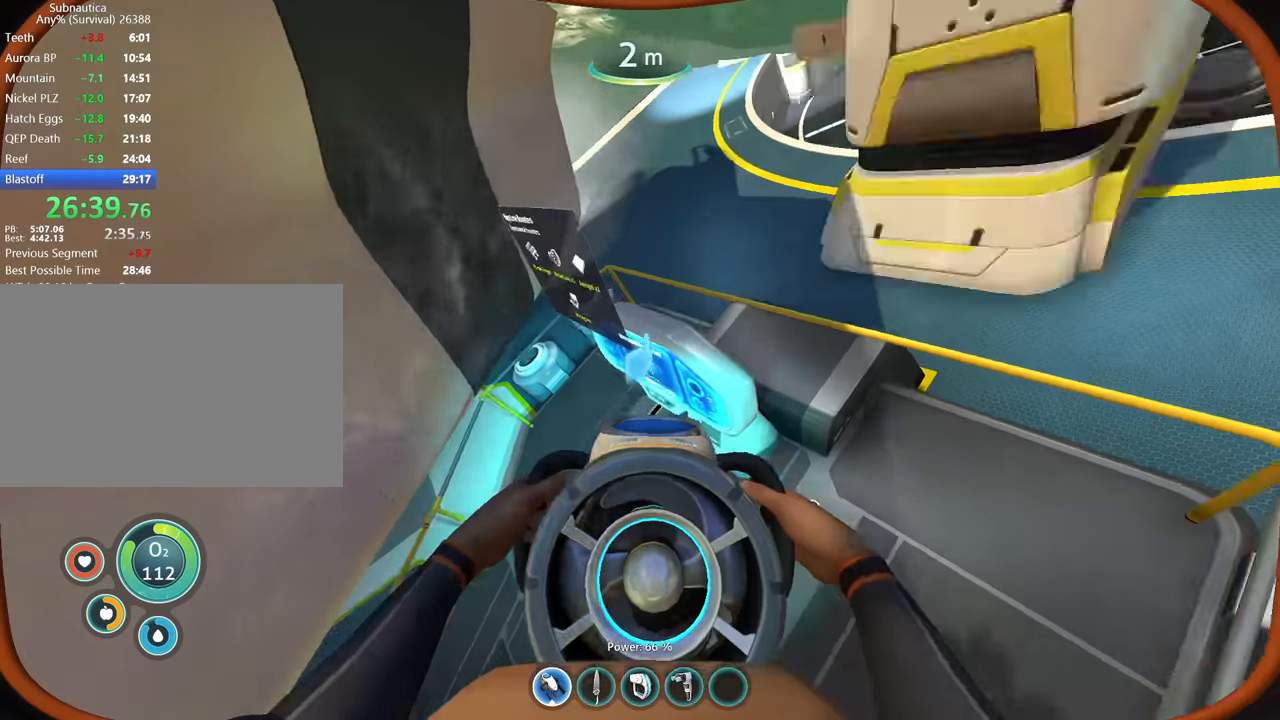
{"keys": ["w"], "mouse": [], "events": [[34, "mouse_left", "down"], [134, "mouse_left", "up"], [234, "d", "down"], [234, "w", "down"], [334, "d", "up"]]}
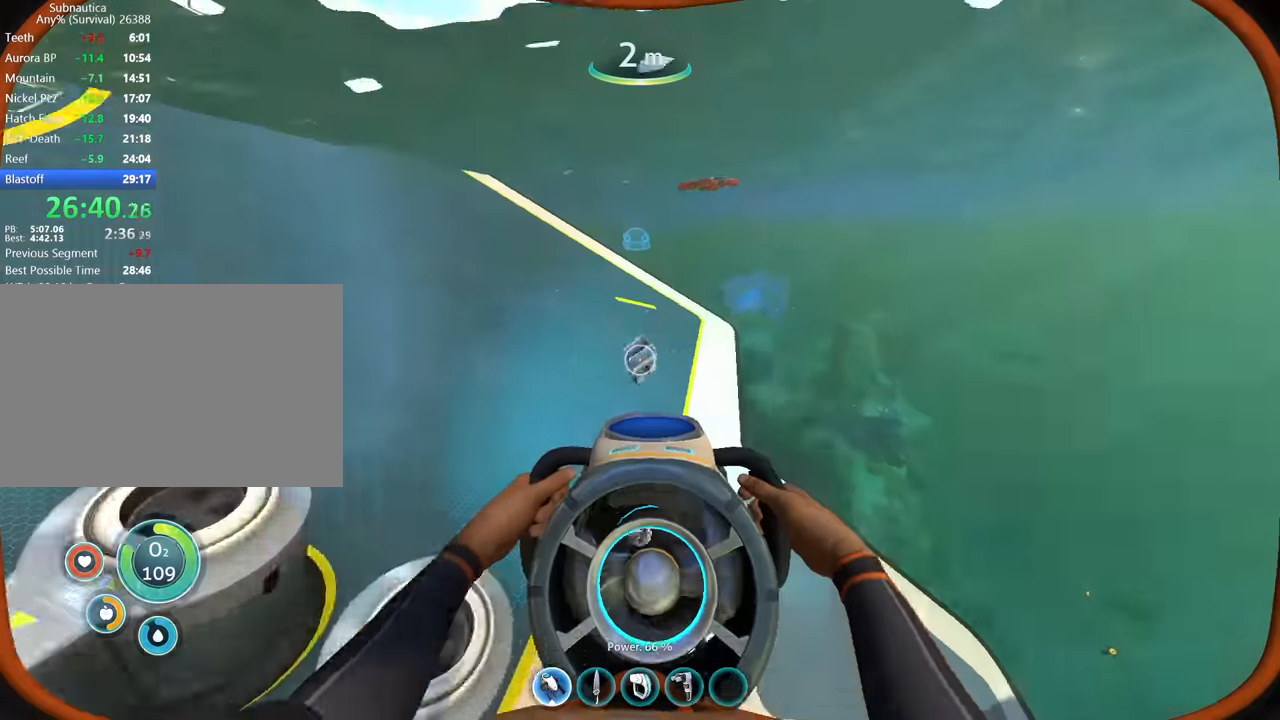
{"keys": ["w"], "mouse": [], "events": []}
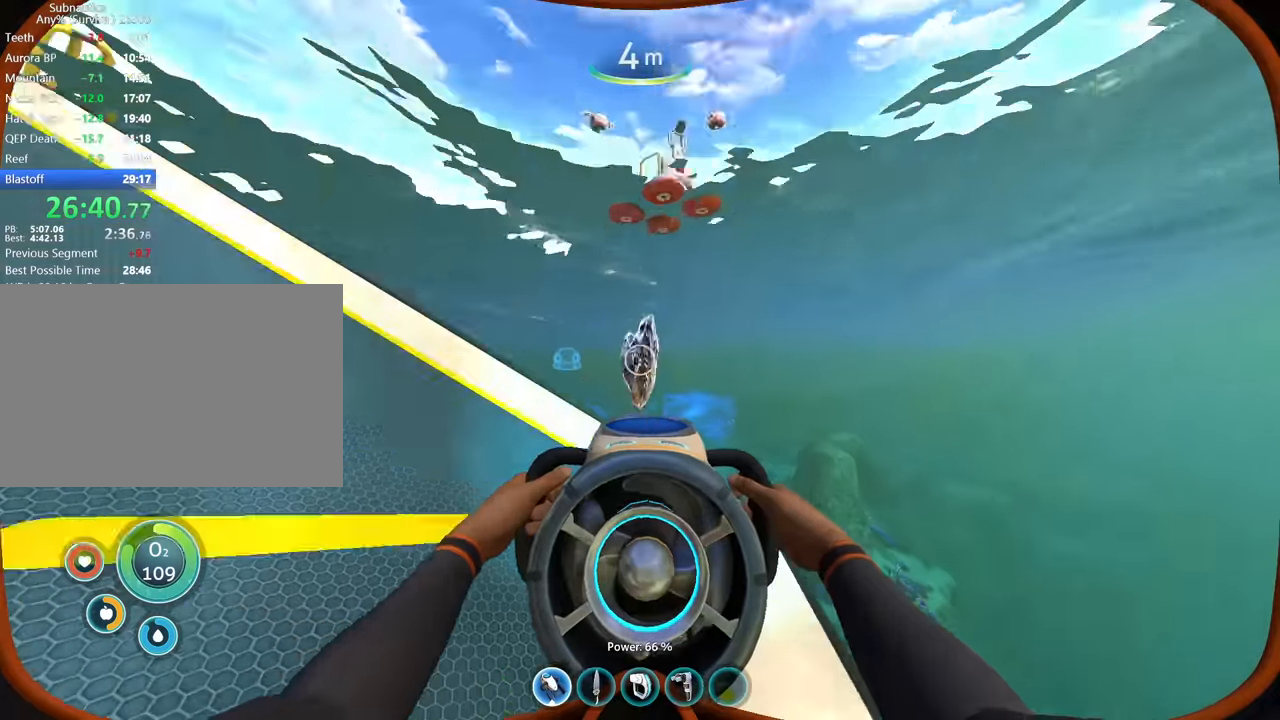
{"keys": ["w"], "mouse": []}
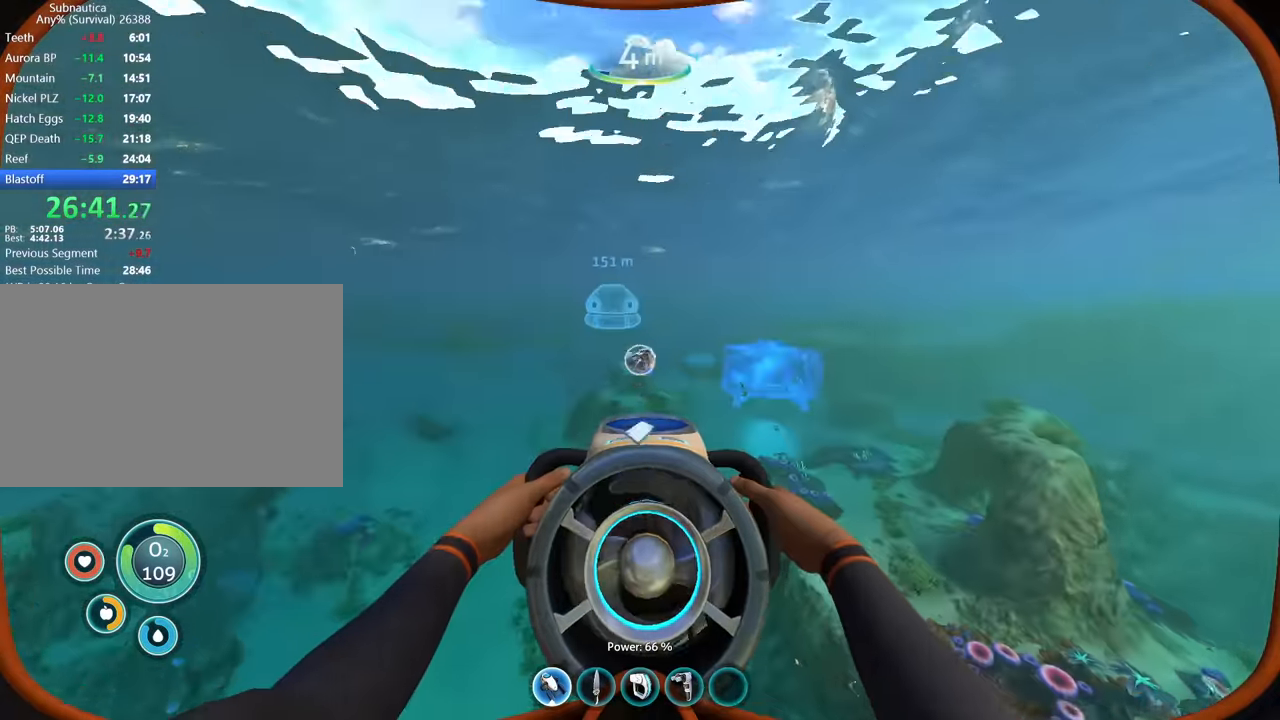
{"keys": ["w"], "mouse": [], "events": []}
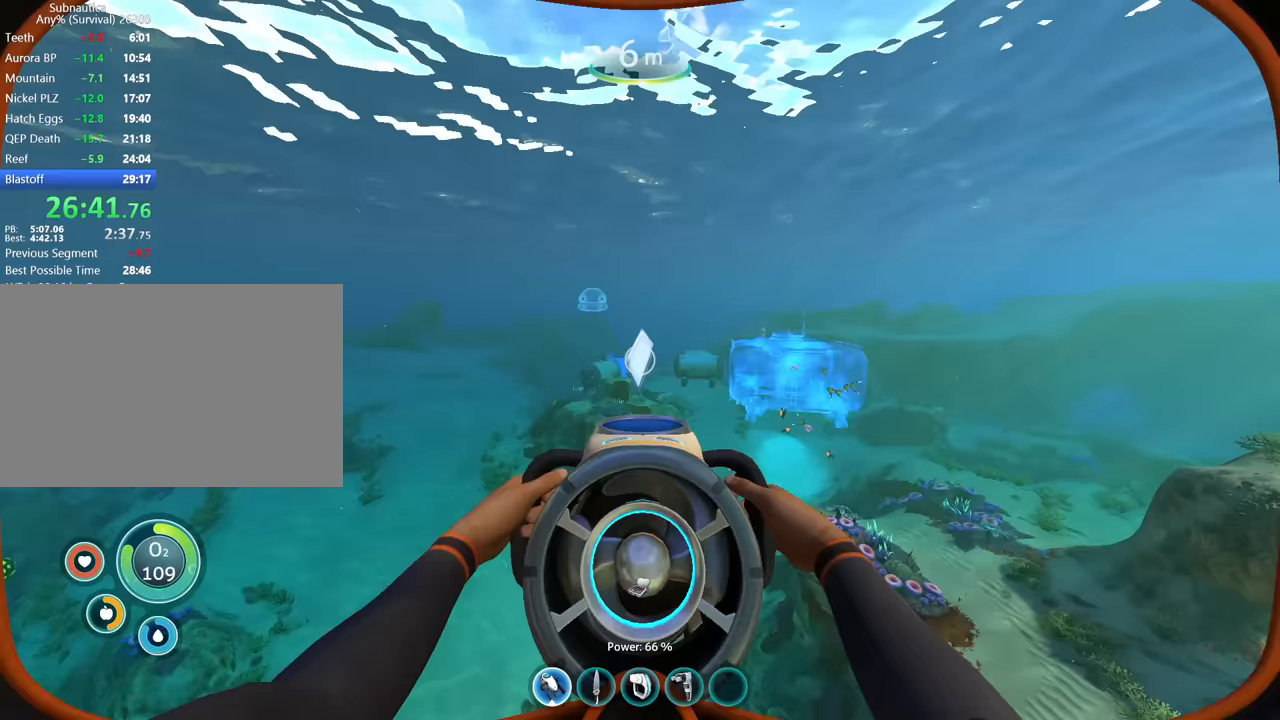
{"keys": ["w"], "mouse": [], "events": []}
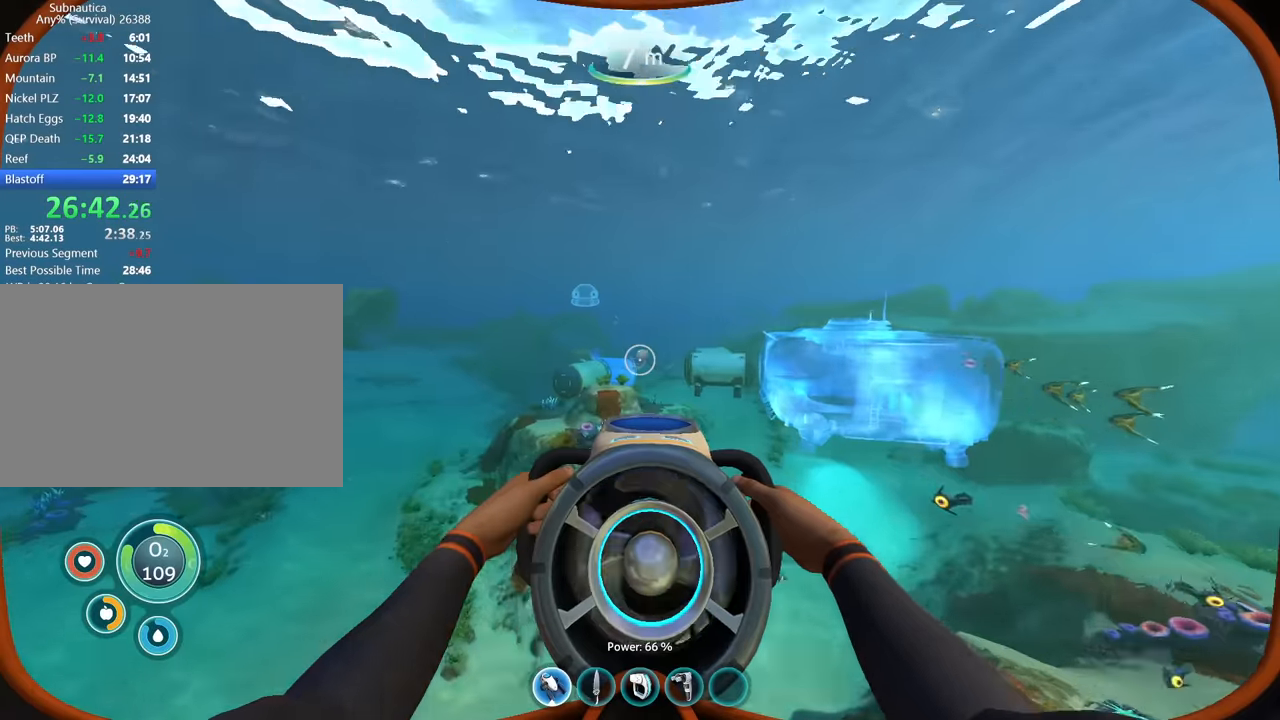
{"keys": ["w"], "mouse": [], "events": []}
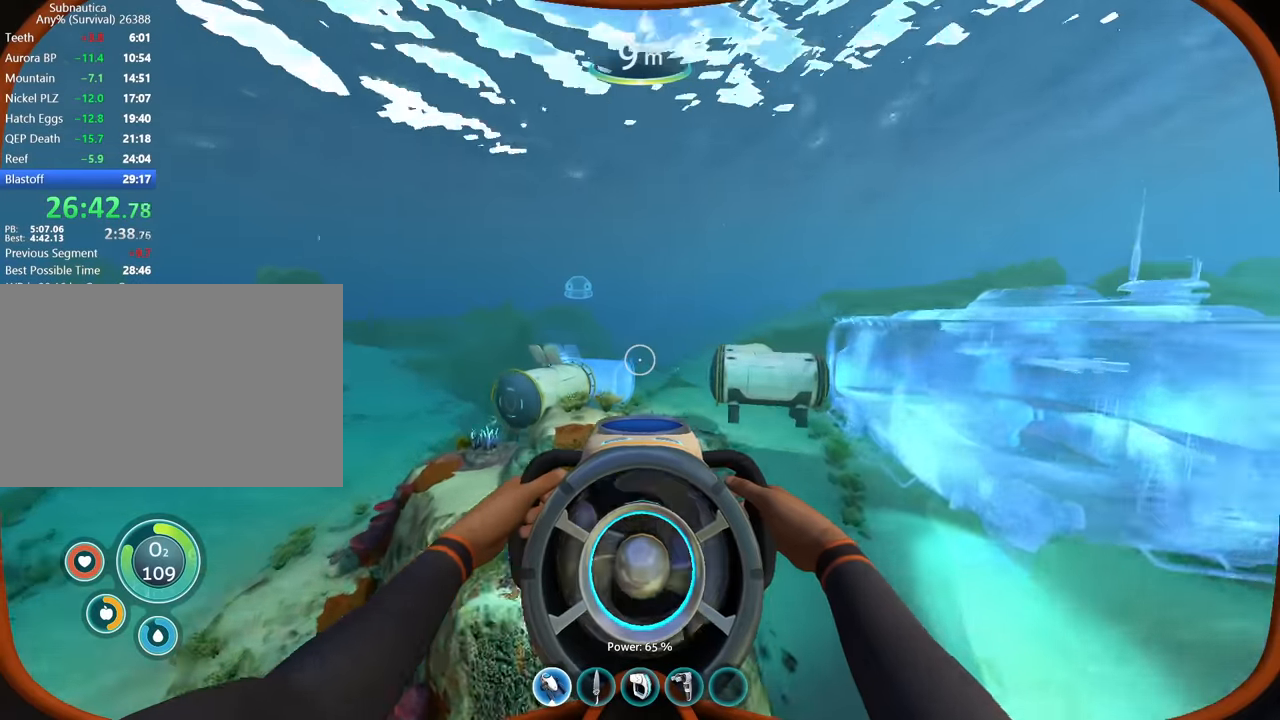
{"keys": ["w"], "mouse": [], "events": []}
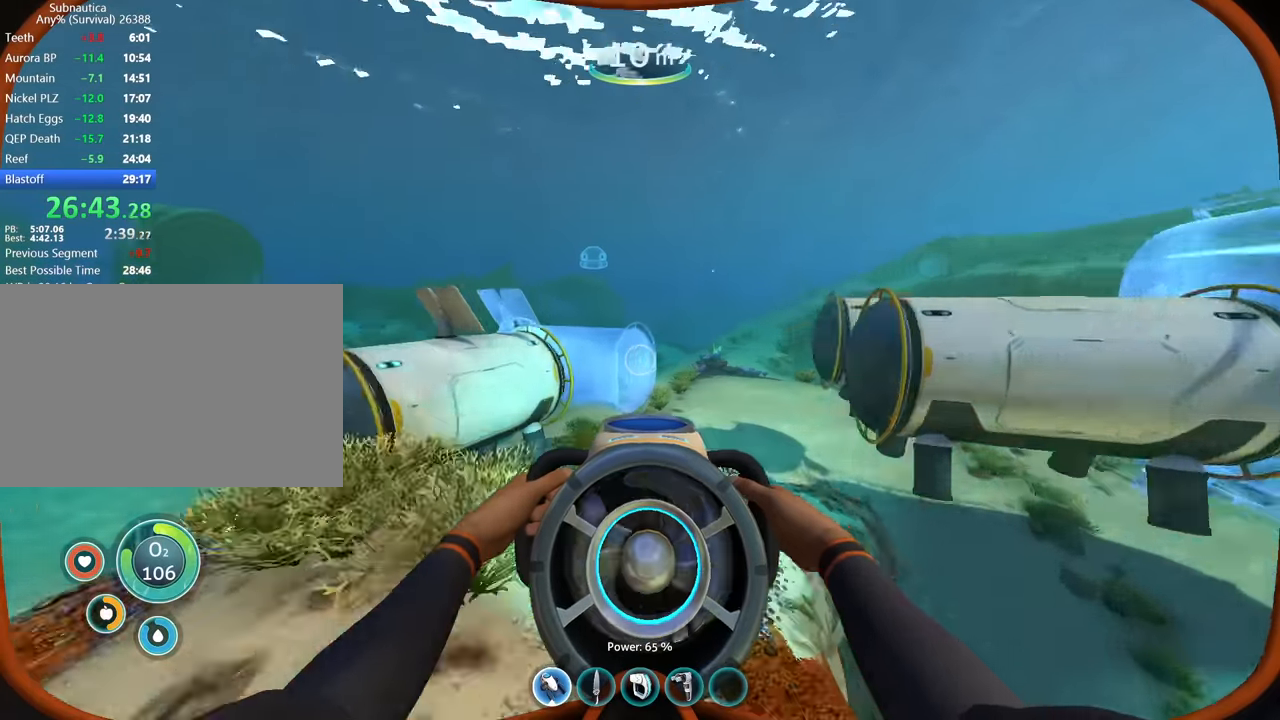
{"keys": ["w"], "mouse": ["wheel"]}
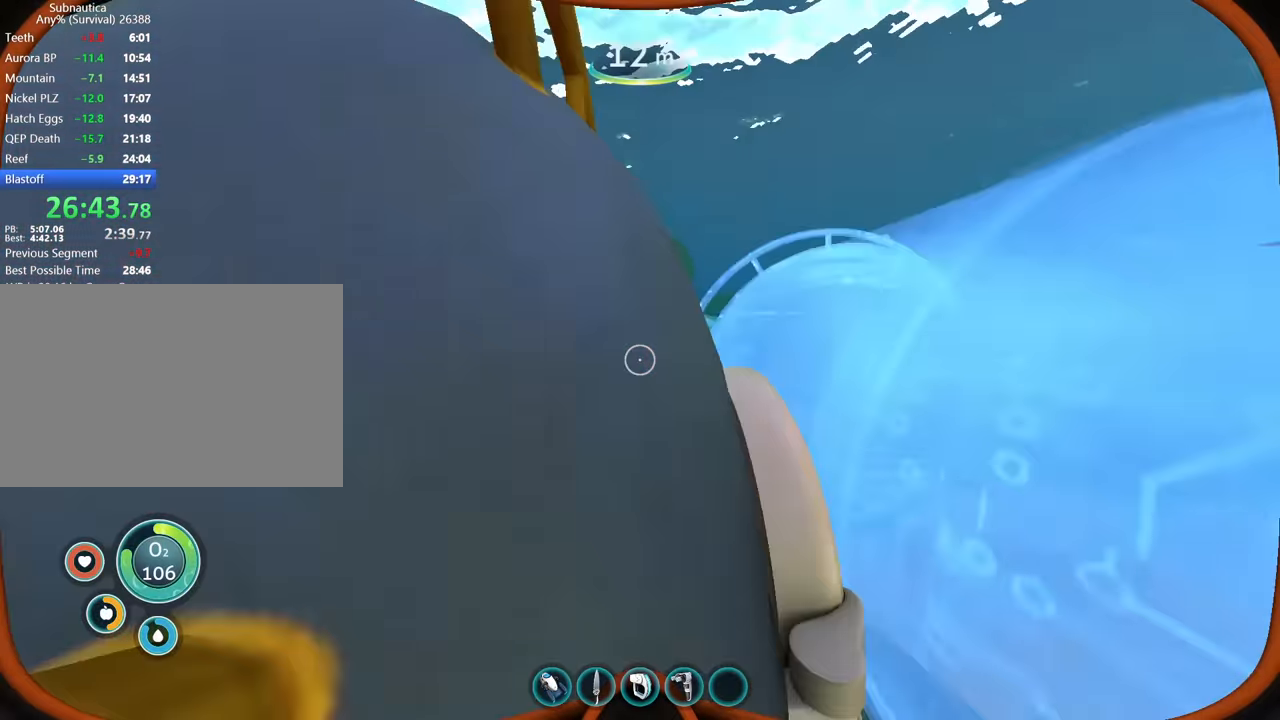
{"keys": ["w"], "mouse": [], "events": [[100, "w", "up"], [133, "mouse_wheel", "up"], [333, "w", "down"]]}
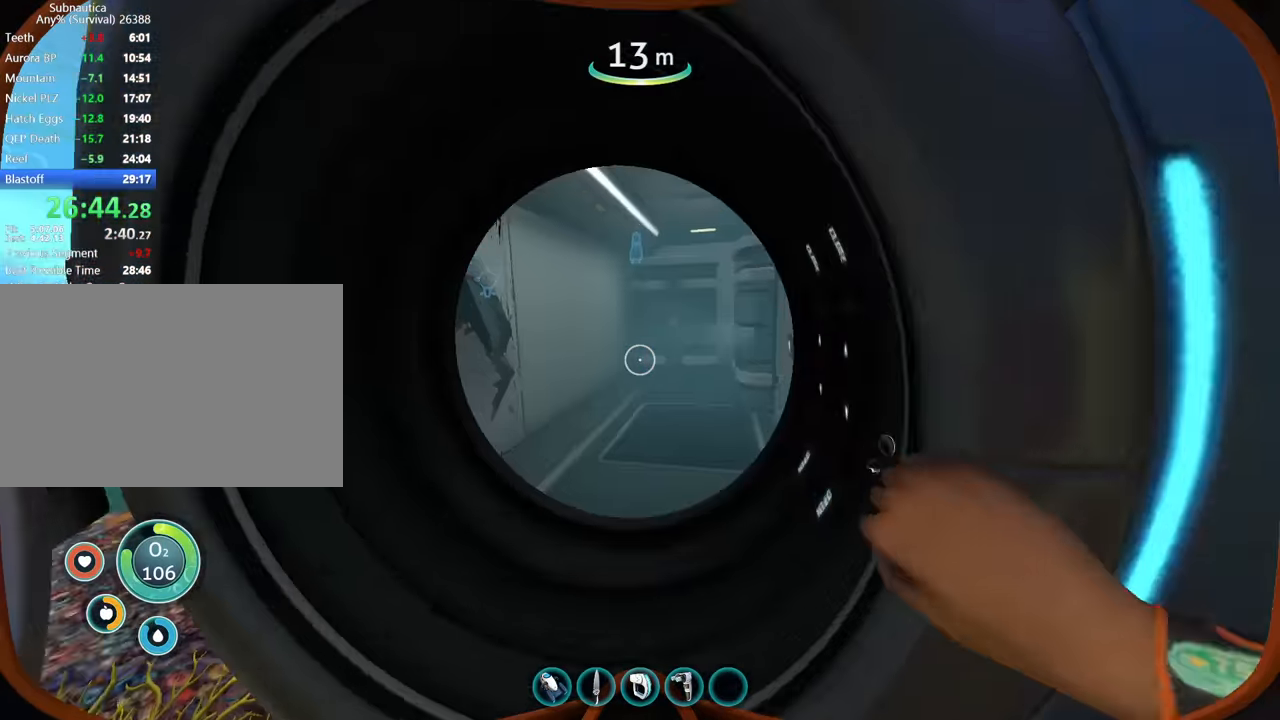
{"keys": ["a", "w"], "mouse": [], "events": [[200, "a", "down"]]}
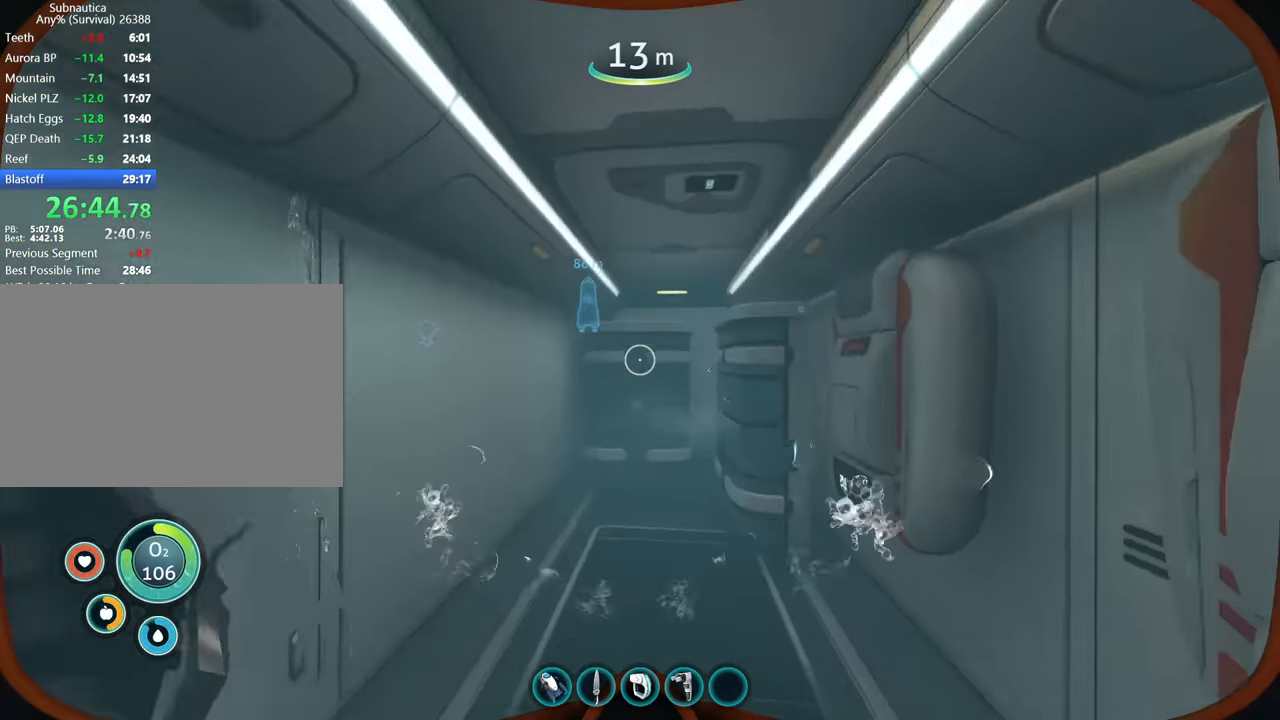
{"keys": [], "mouse": [], "events": [[300, "a", "up"], [333, "w", "up"]]}
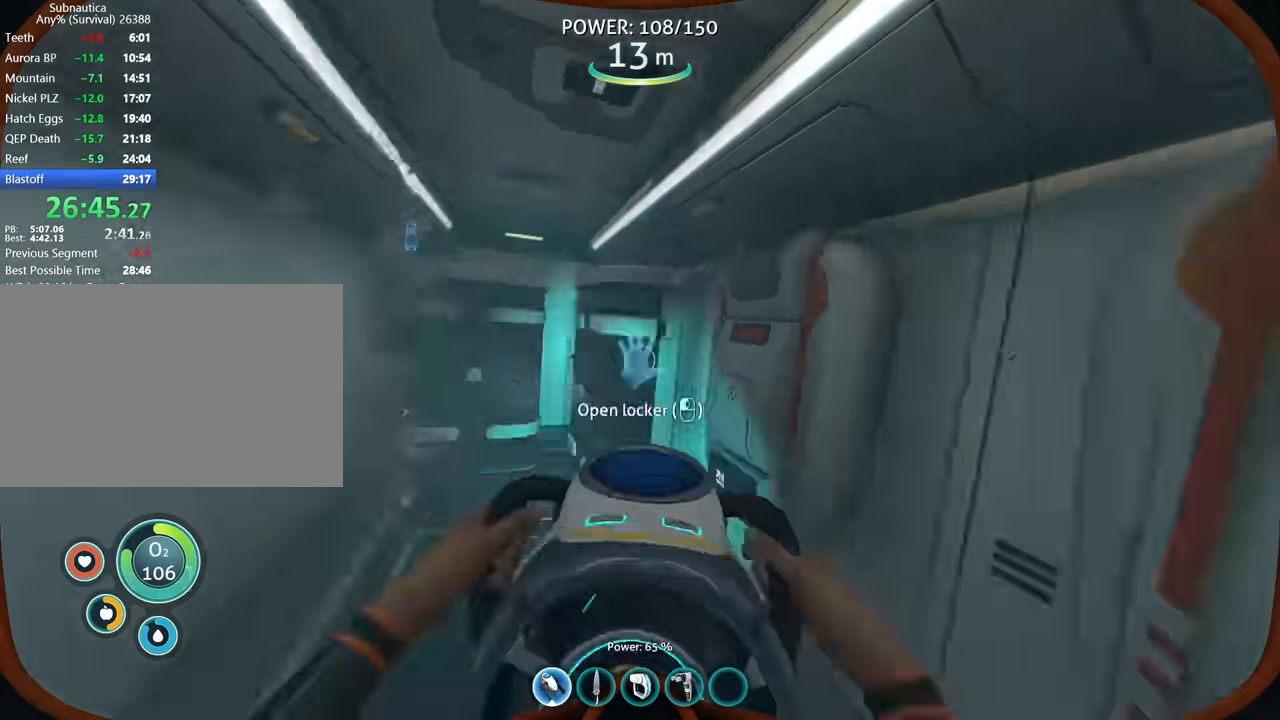
{"keys": [], "mouse": ["left"], "events": [[66, "mouse_left", "down"], [166, "mouse_left", "up"], [266, "mouse_left", "down"], [366, "mouse_left", "up"], [466, "mouse_left", "down"]]}
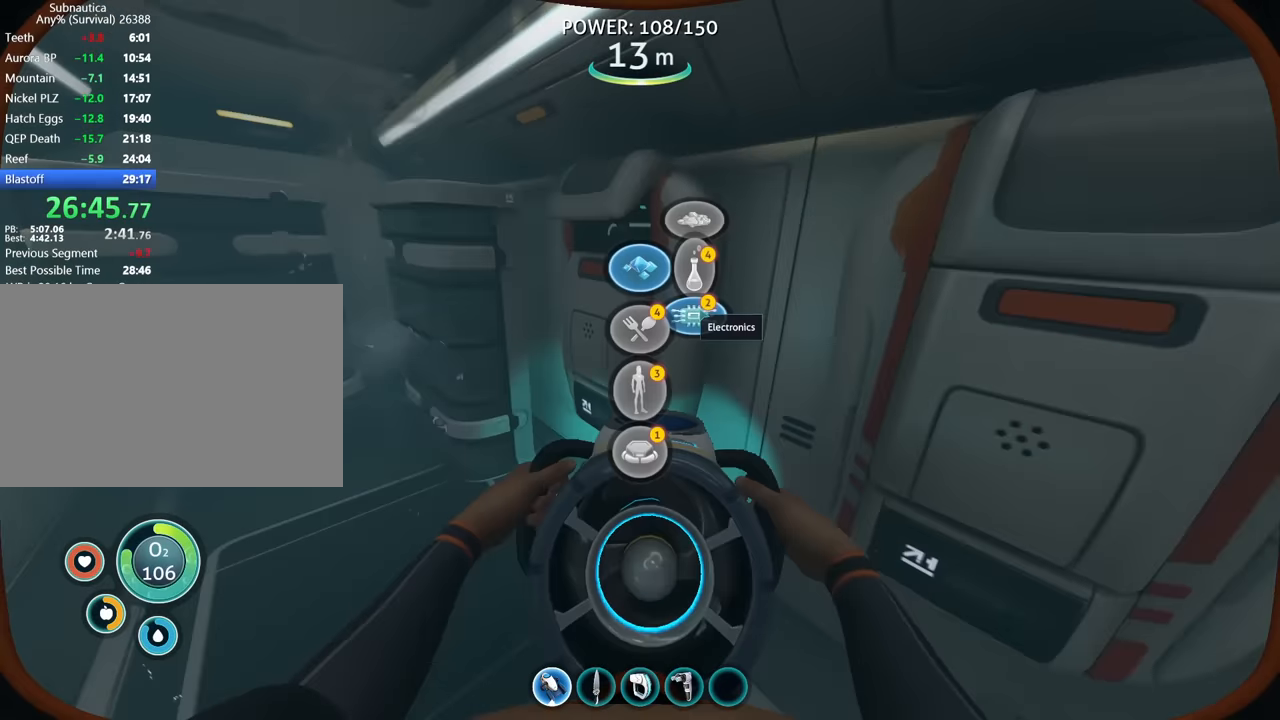
{"keys": ["shift"], "mouse": [], "events": [[33, "mouse_left", "up"], [166, "shift", "down"], [266, "mouse_left", "down"], [366, "mouse_left", "up"]]}